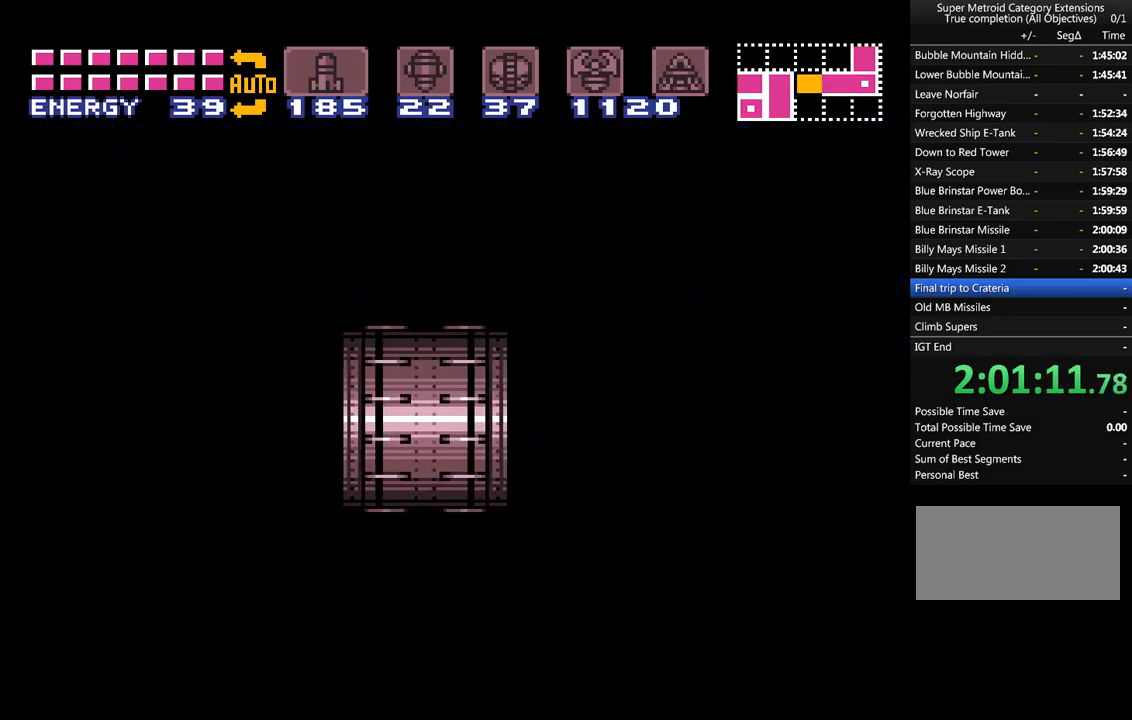
Gameplay with a controller (Nintendo layout); each line is a JSON object with the inputs held at the frame after it. "events" lists button and stick changes between this image and that frame as [ms after this image, input, new state], when the widget could be followed in between. Not read: L3 R3.
{"buttons": ["A", "DPAD_LEFT"], "events": []}
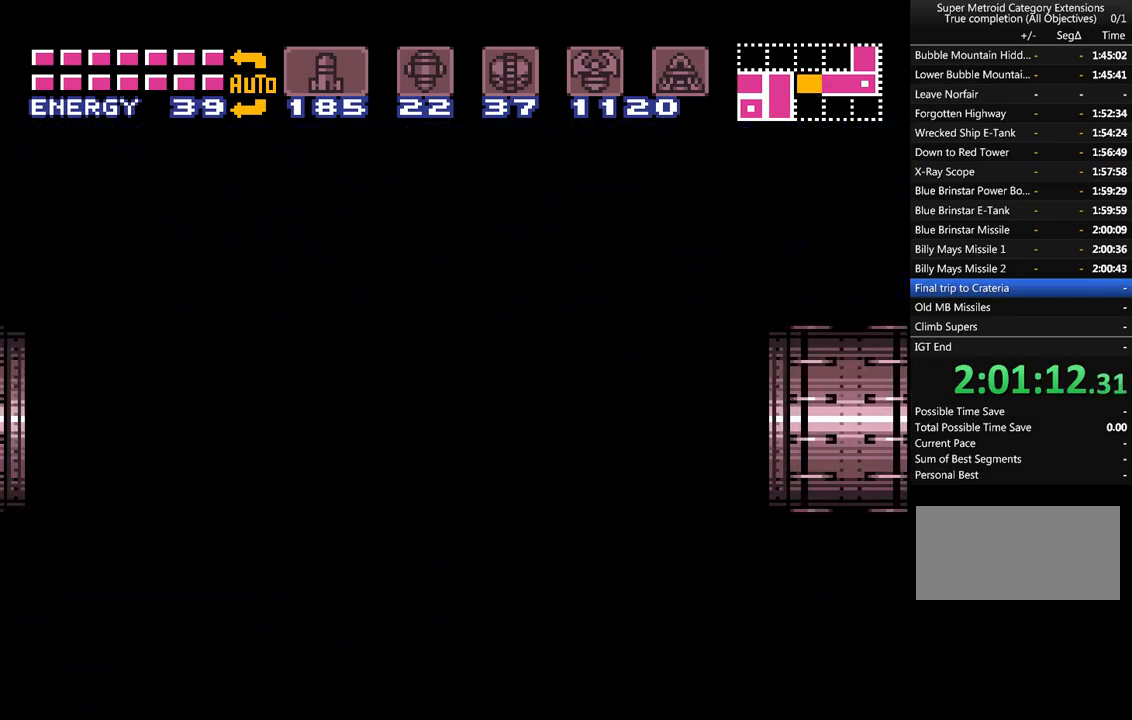
{"buttons": ["A", "DPAD_LEFT"], "events": []}
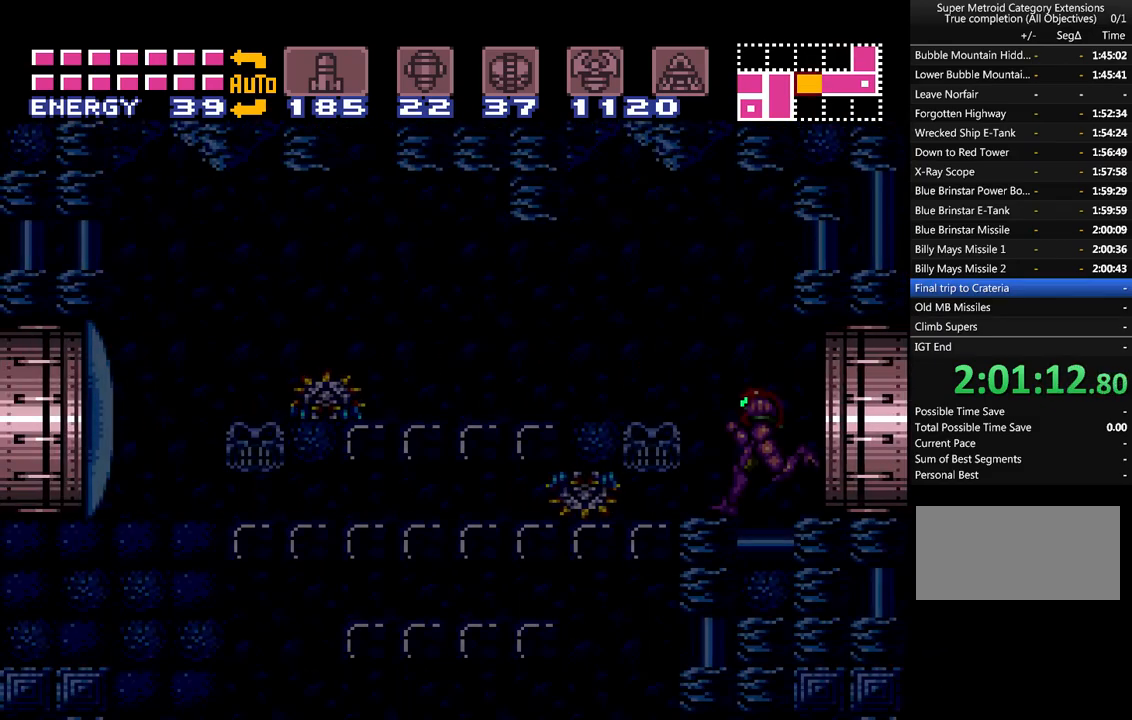
{"buttons": ["A", "B", "DPAD_LEFT"], "events": [[333, "B", "down"]]}
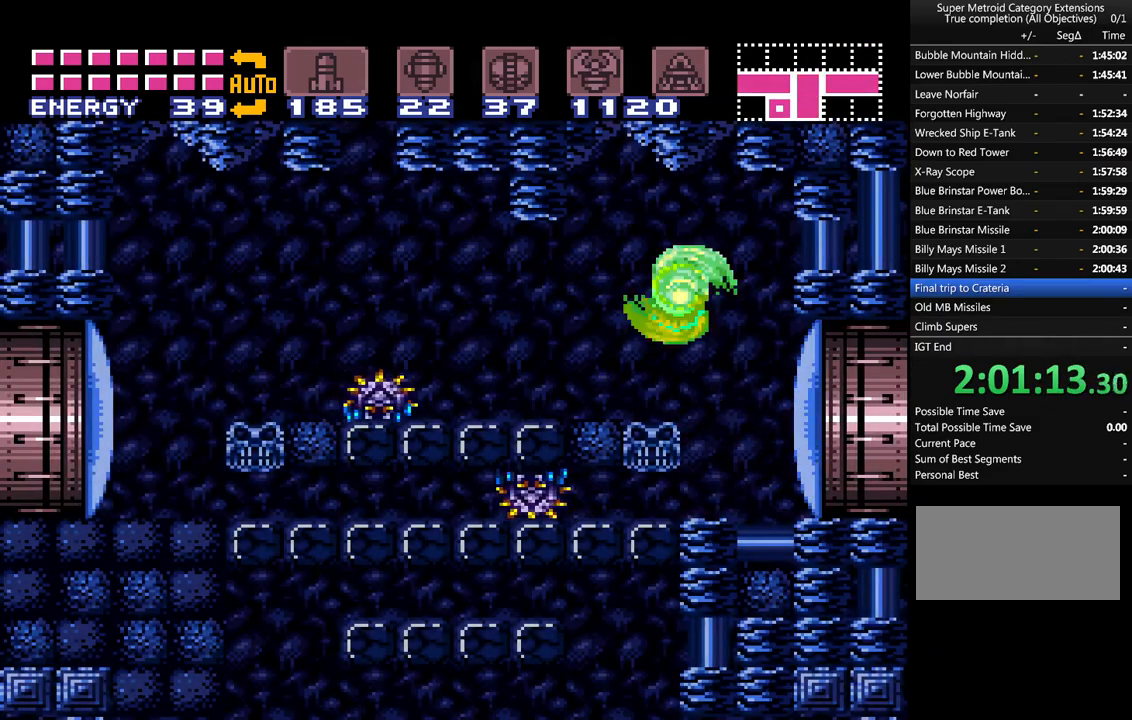
{"buttons": ["A", "L1", "DPAD_LEFT"], "events": [[17, "B", "up"], [83, "A", "up"], [117, "A", "down"], [333, "L1", "down"], [333, "Y", "down"], [417, "Y", "up"]]}
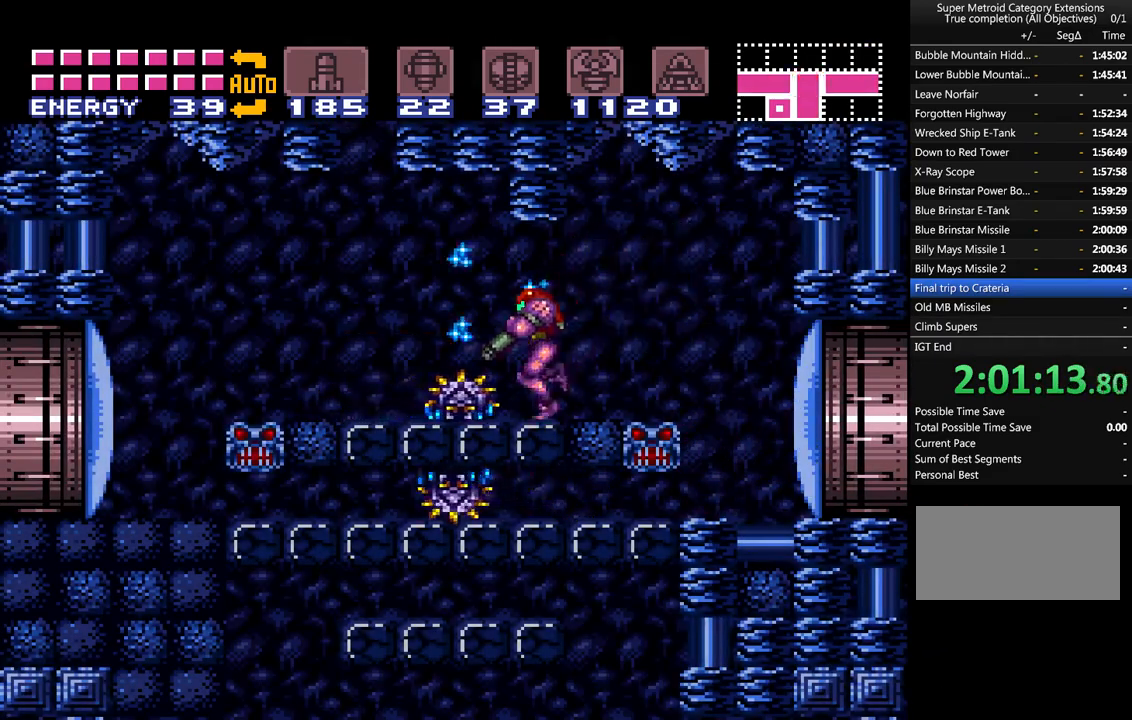
{"buttons": ["A", "L1", "DPAD_LEFT"], "events": [[50, "Y", "down"], [100, "Y", "up"], [200, "Y", "down"], [300, "Y", "up"], [350, "Y", "down"], [450, "Y", "up"]]}
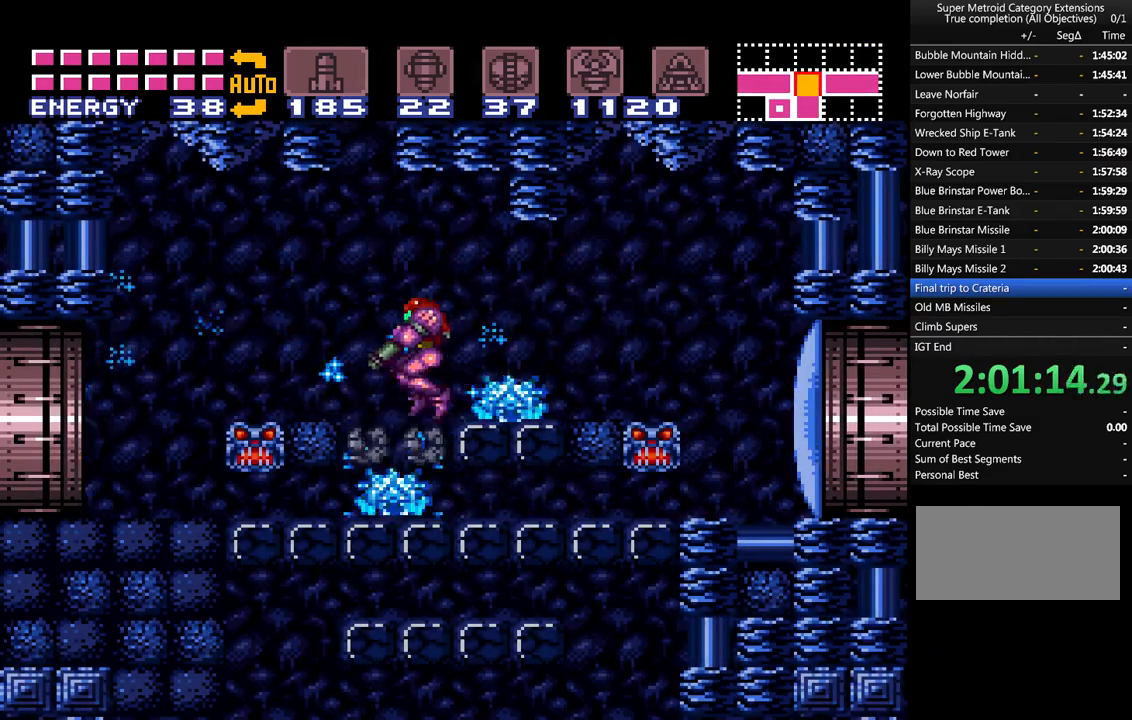
{"buttons": ["A", "B", "DPAD_LEFT"], "events": [[117, "L1", "up"], [417, "B", "down"]]}
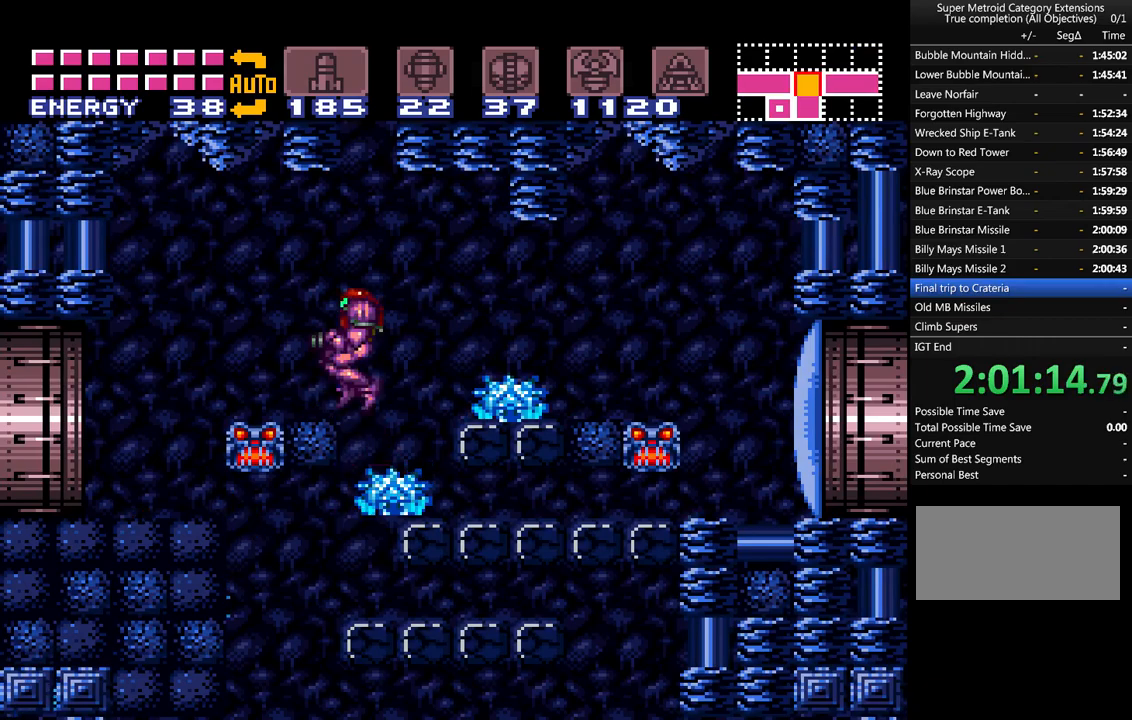
{"buttons": ["A", "DPAD_LEFT"], "events": [[83, "B", "up"], [133, "A", "up"], [183, "A", "down"]]}
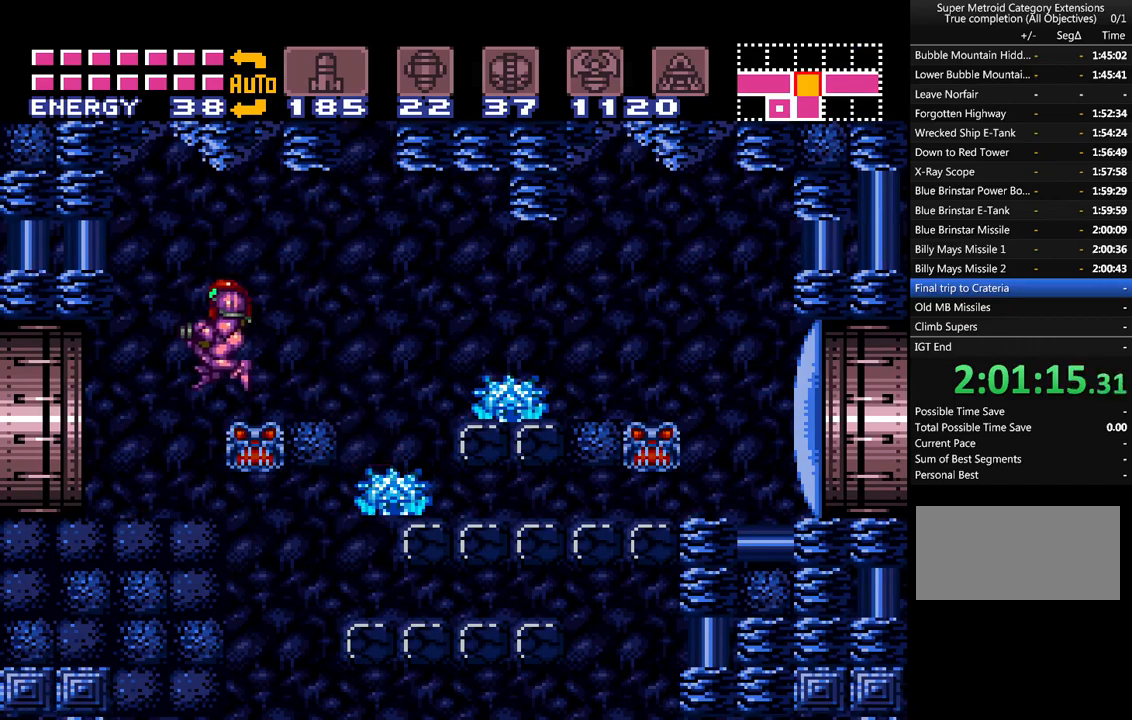
{"buttons": ["A", "DPAD_LEFT"], "events": [[50, "Y", "down"], [100, "Y", "up"], [150, "A", "up"], [233, "A", "down"]]}
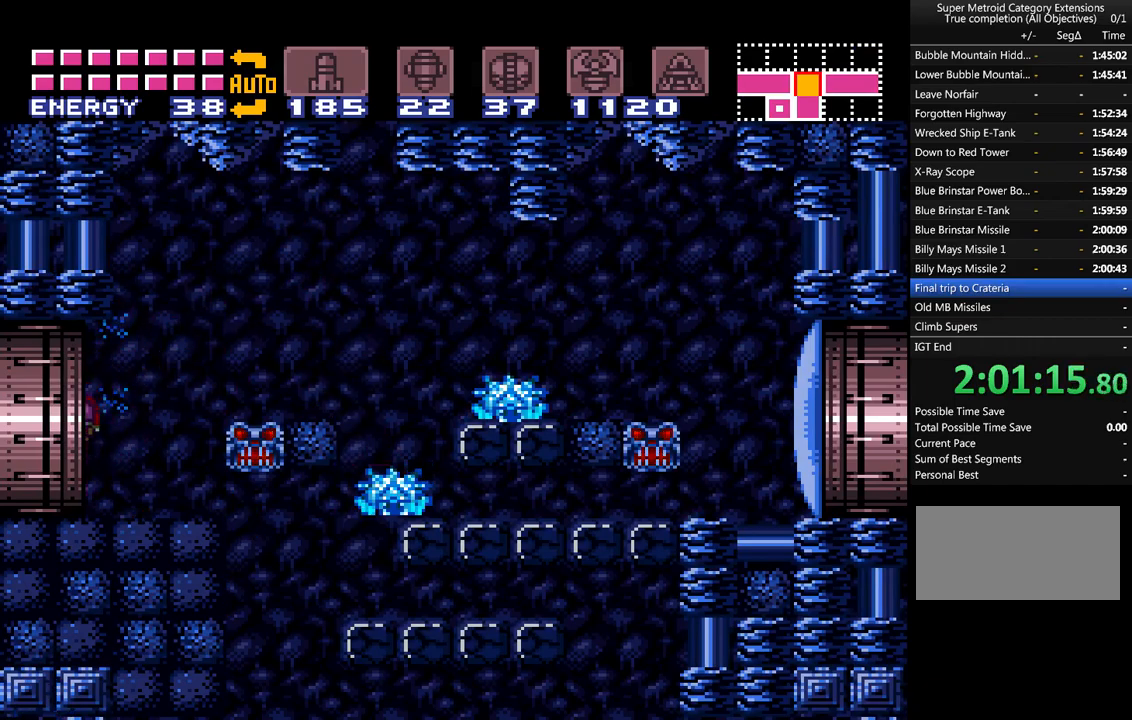
{"buttons": ["A", "DPAD_LEFT"], "events": []}
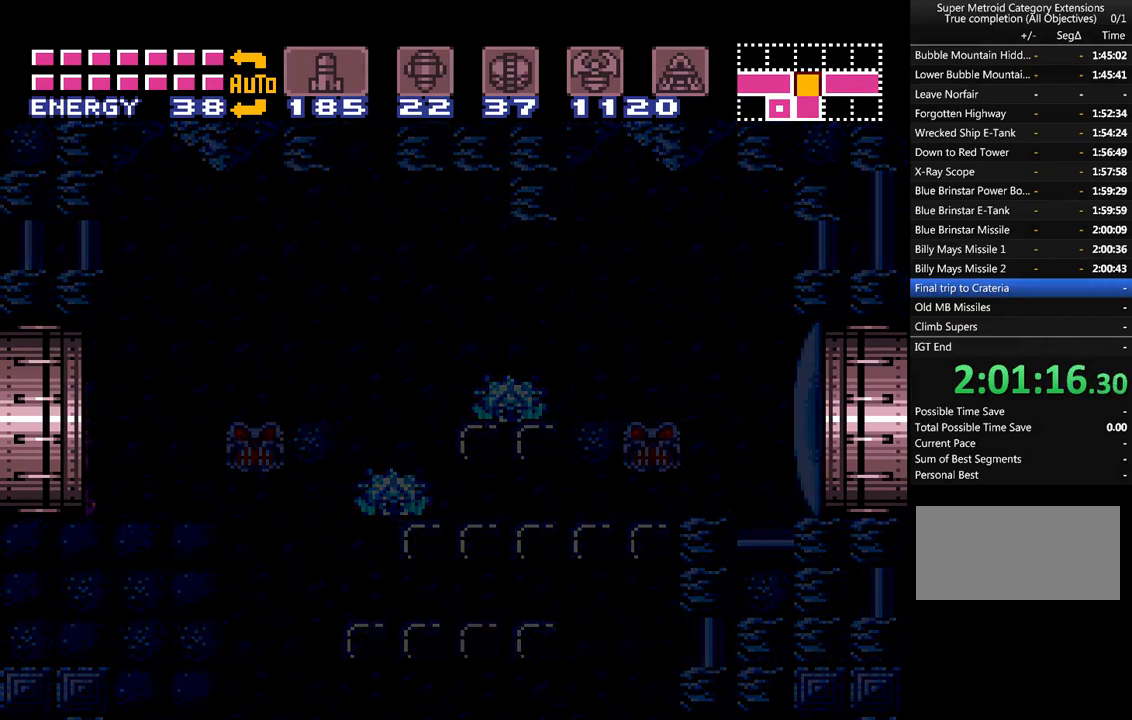
{"buttons": ["A", "DPAD_LEFT"], "events": []}
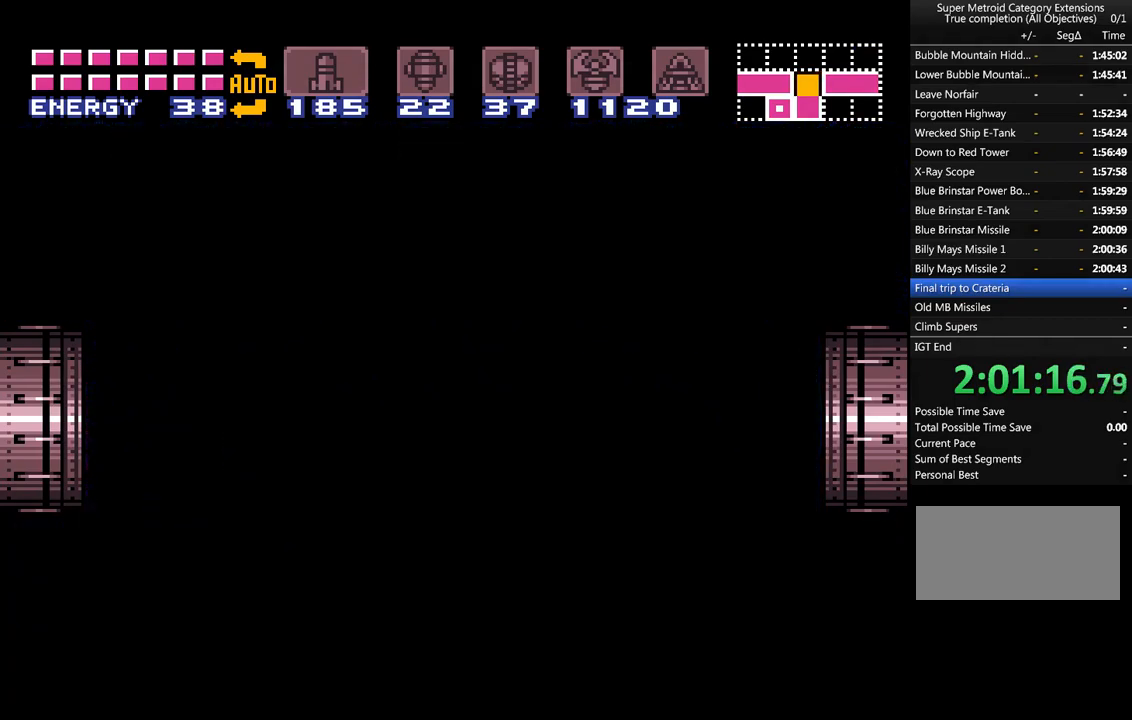
{"buttons": ["A", "DPAD_LEFT"], "events": []}
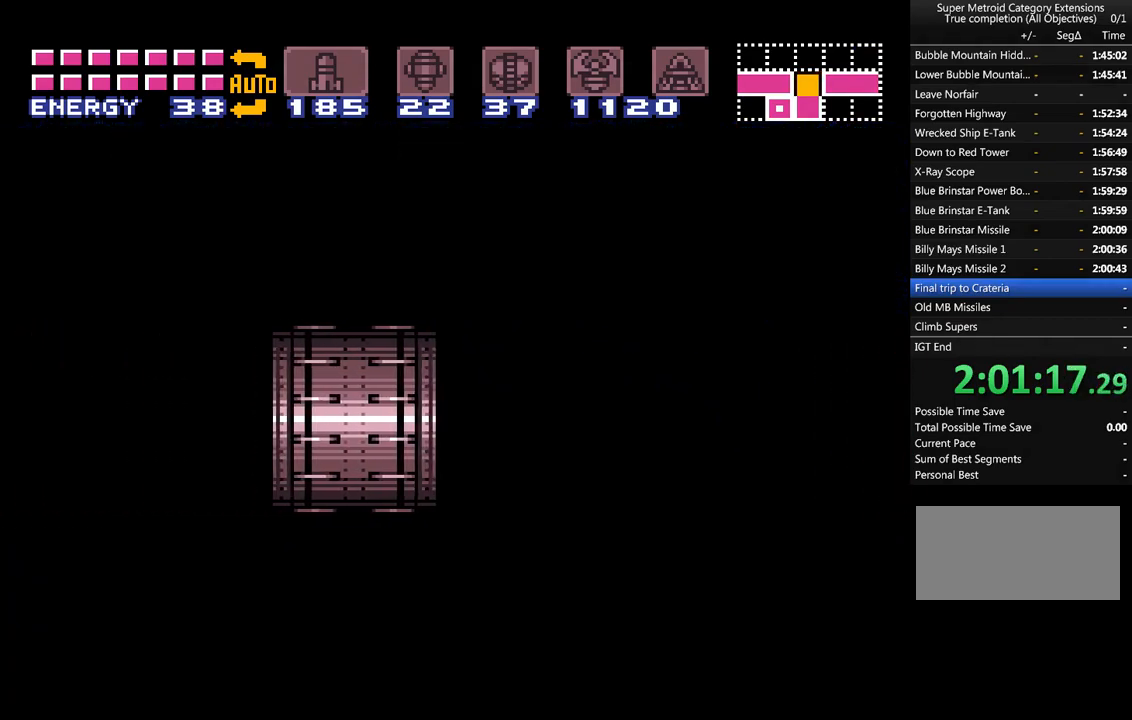
{"buttons": ["A", "DPAD_LEFT"], "events": []}
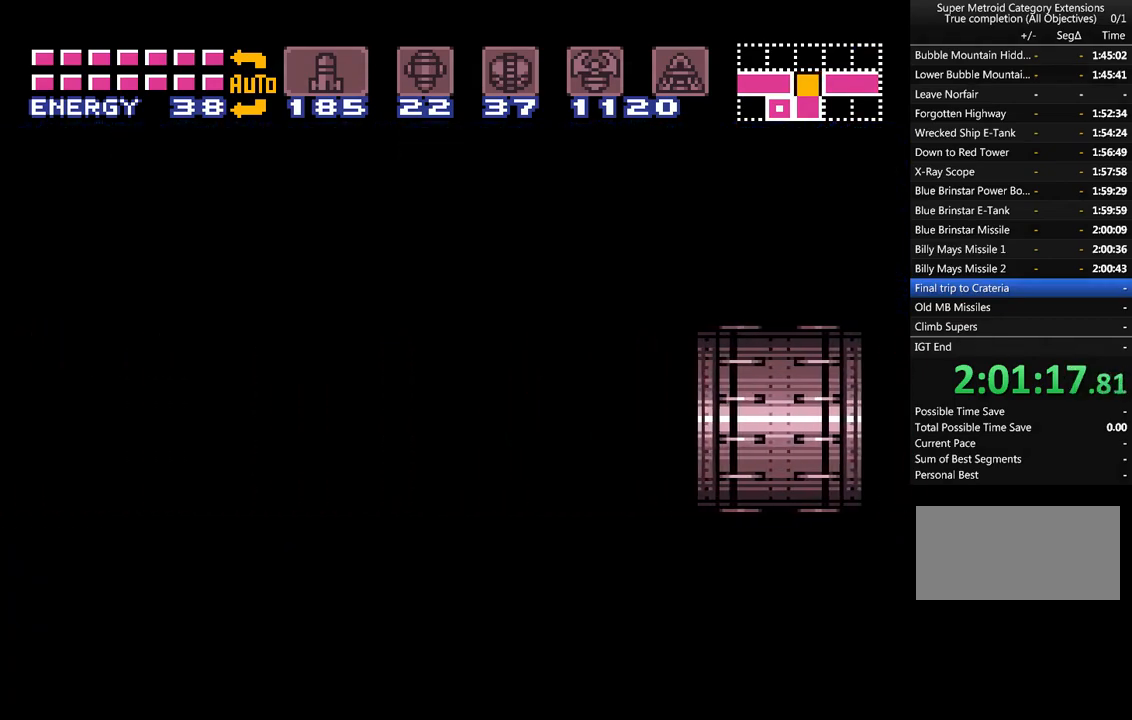
{"buttons": ["A", "DPAD_LEFT"], "events": [[167, "DPAD_LEFT", "up"], [317, "DPAD_LEFT", "down"]]}
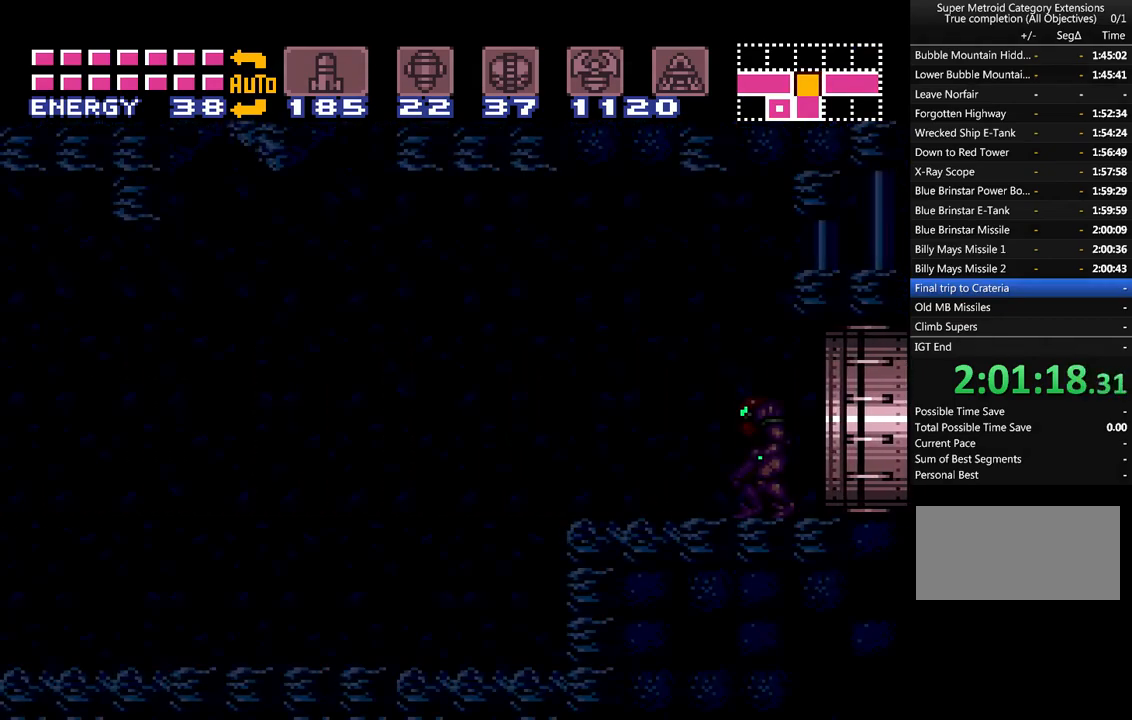
{"buttons": ["A", "DPAD_LEFT"], "events": []}
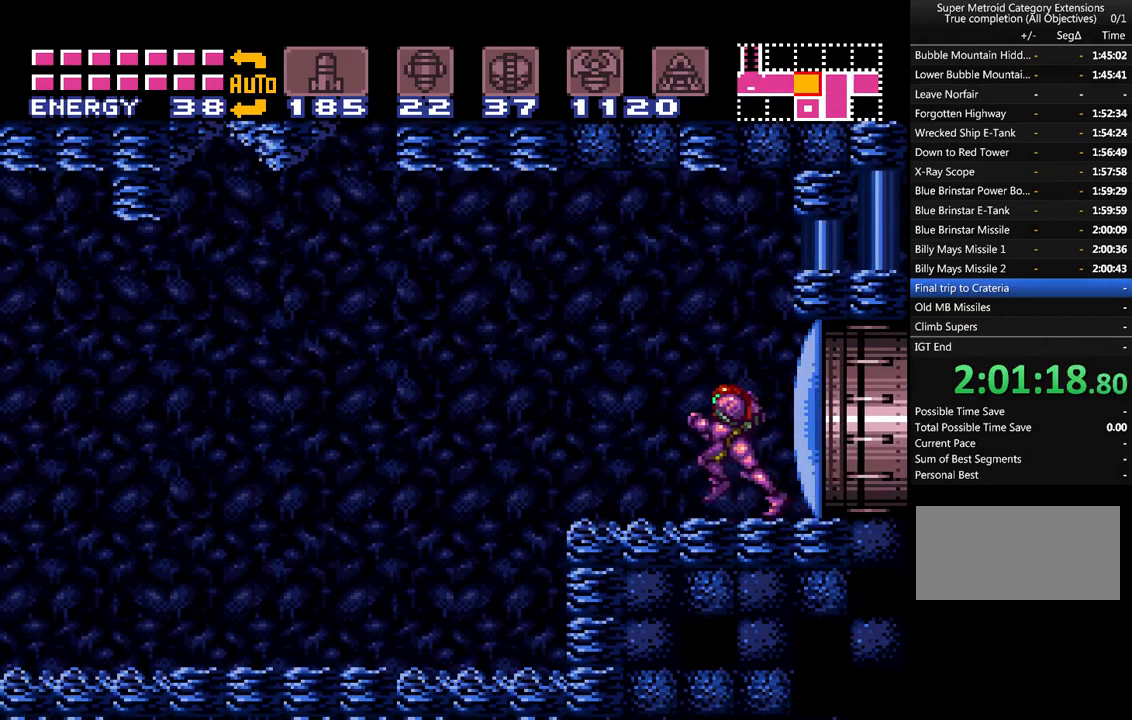
{"buttons": ["A", "DPAD_RIGHT"], "events": [[200, "DPAD_LEFT", "up"], [383, "DPAD_RIGHT", "down"]]}
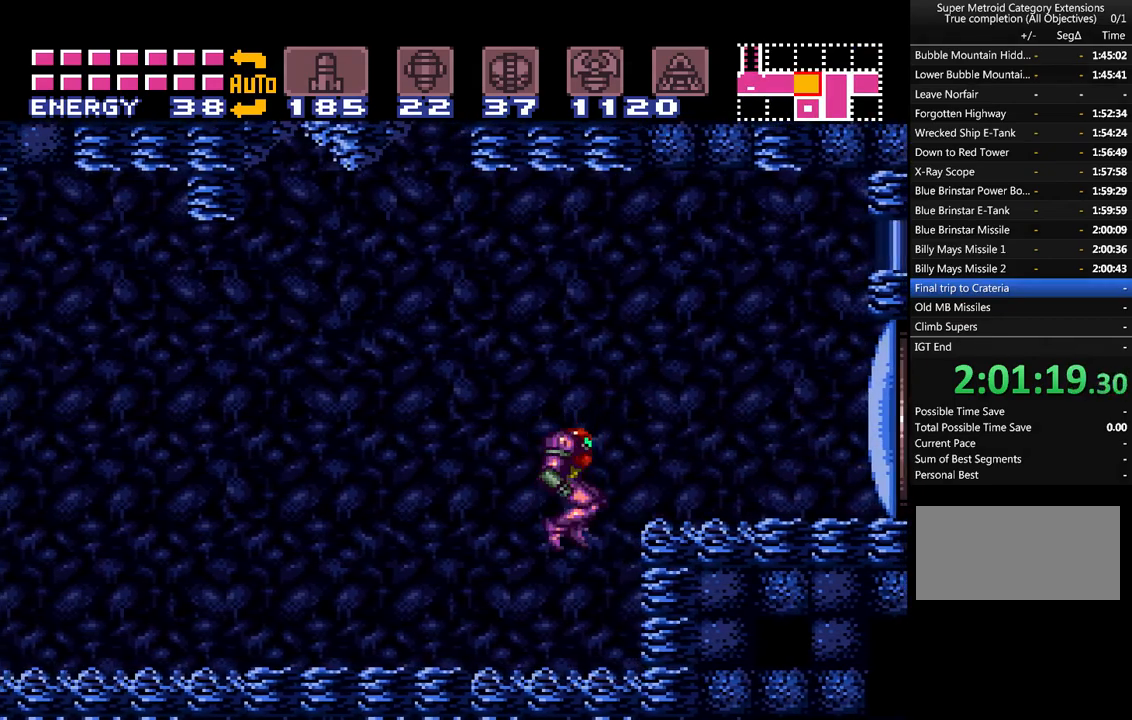
{"buttons": ["DPAD_LEFT"], "events": [[283, "DPAD_RIGHT", "up"], [350, "A", "up"], [383, "DPAD_LEFT", "down"]]}
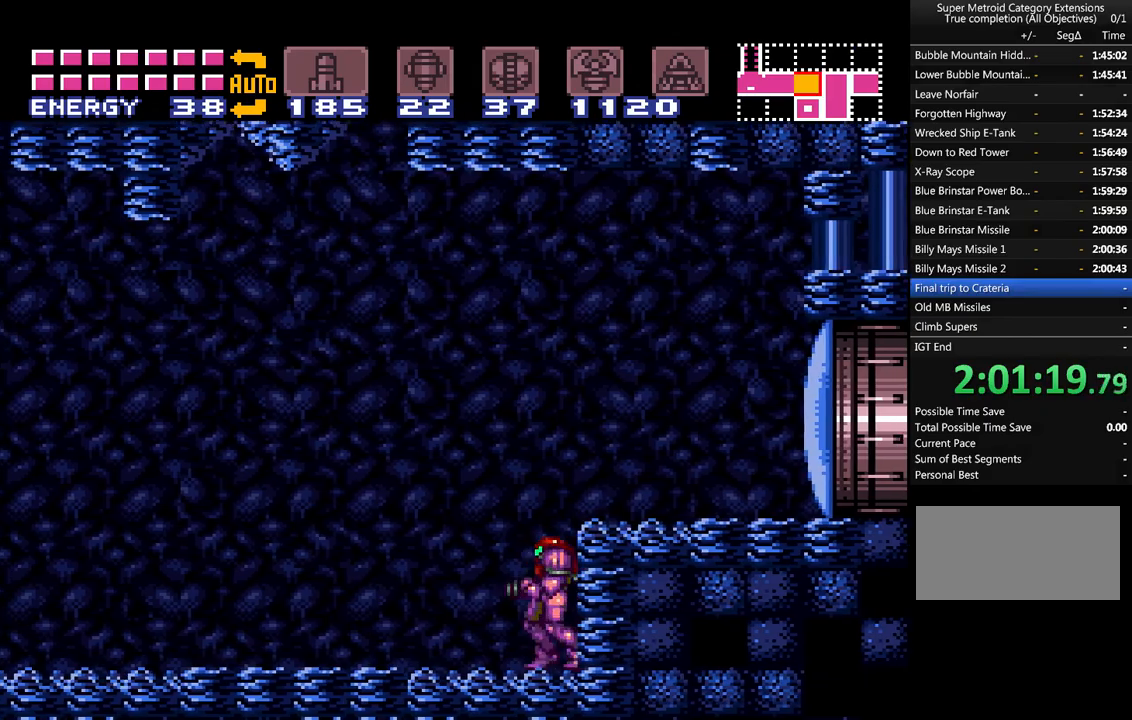
{"buttons": ["A", "DPAD_LEFT"], "events": [[167, "A", "down"]]}
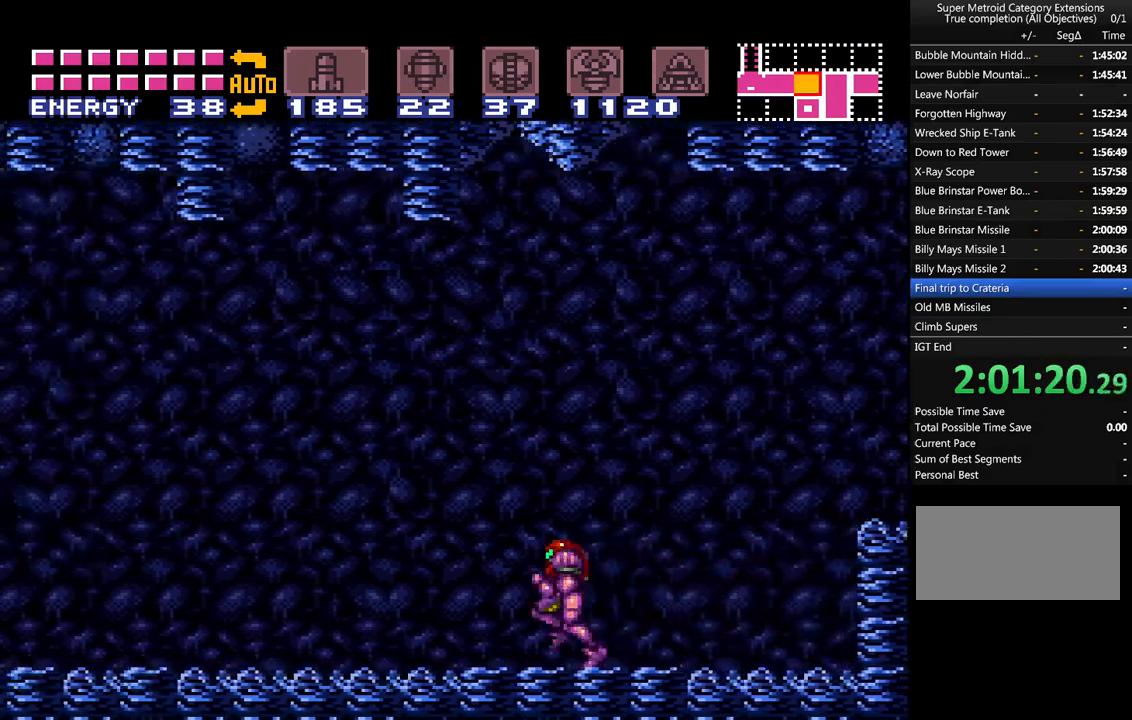
{"buttons": ["A", "DPAD_LEFT"], "events": []}
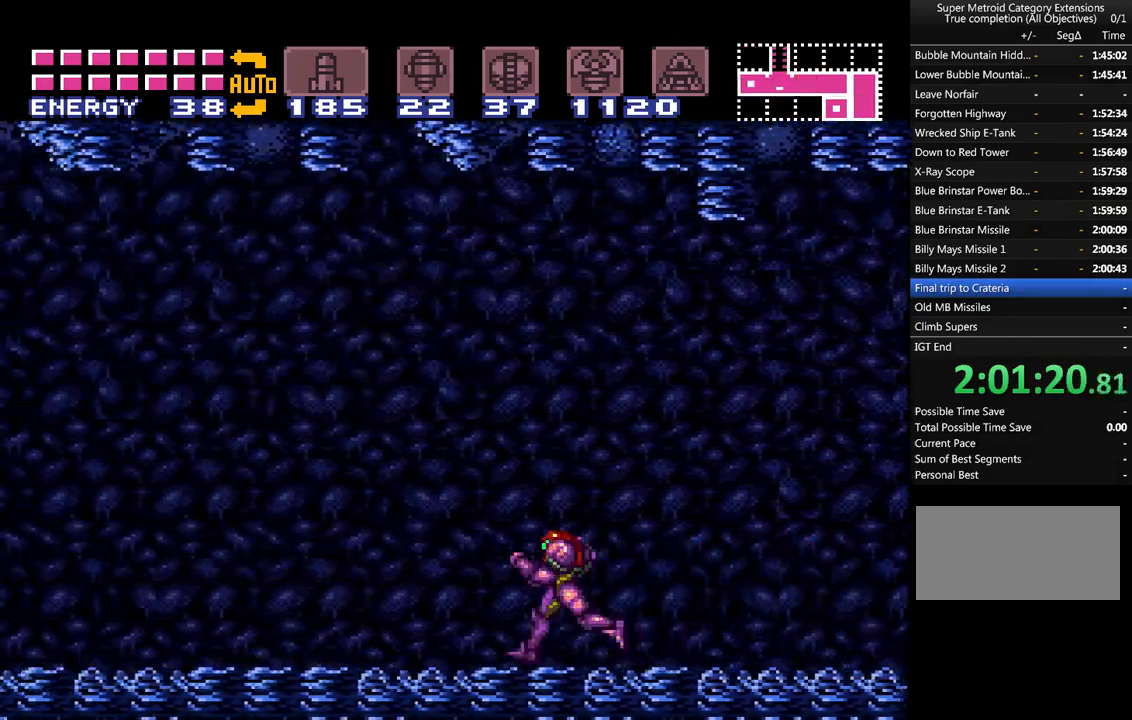
{"buttons": ["A", "DPAD_DOWN"], "events": [[400, "DPAD_DOWN", "down"], [500, "DPAD_LEFT", "up"]]}
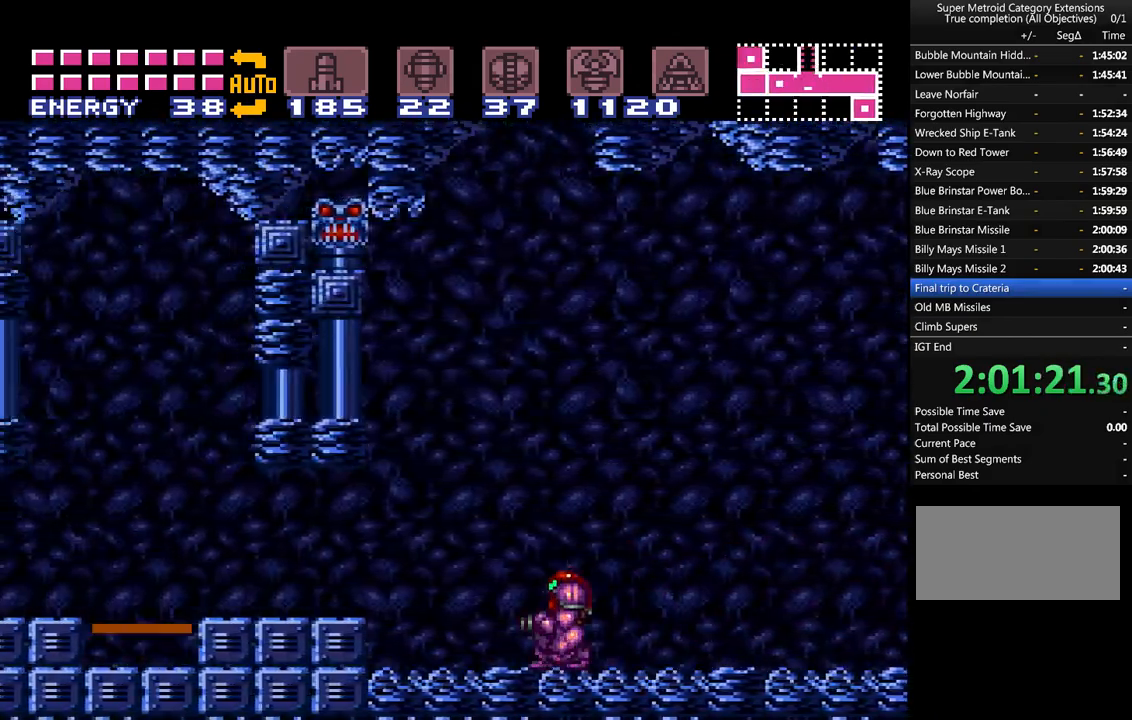
{"buttons": ["A", "DPAD_RIGHT"], "events": [[67, "DPAD_RIGHT", "down"], [250, "DPAD_DOWN", "up"], [250, "DPAD_LEFT", "down"], [250, "DPAD_RIGHT", "up"], [350, "DPAD_LEFT", "up"], [433, "DPAD_RIGHT", "down"]]}
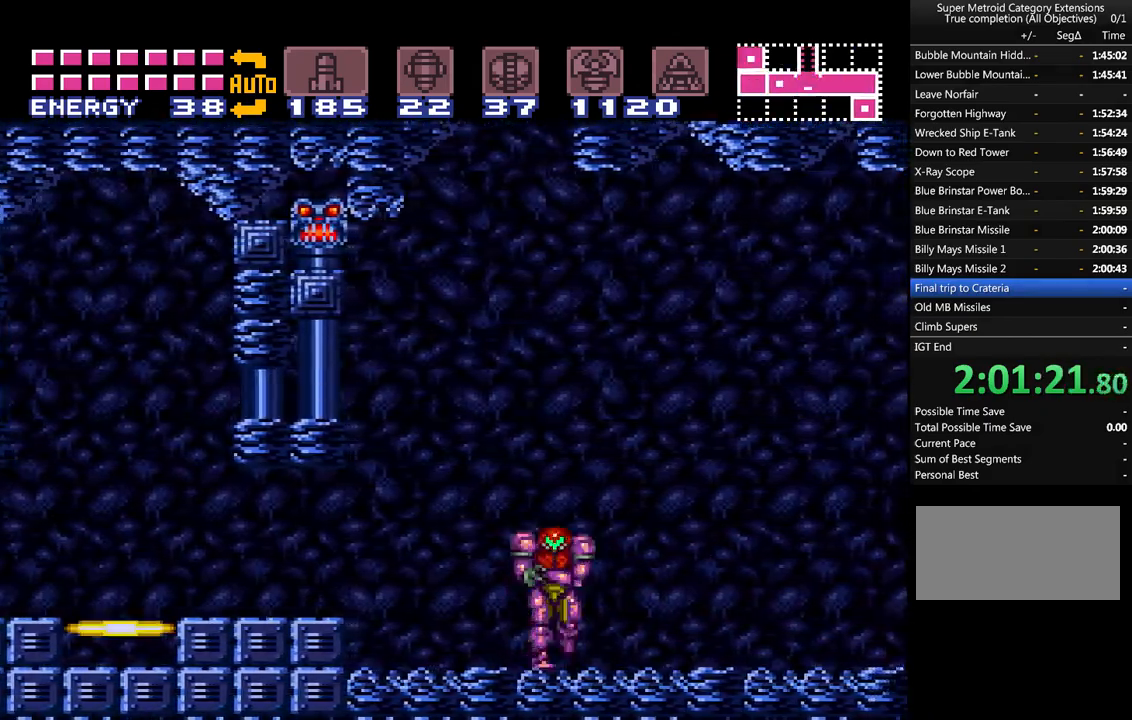
{"buttons": ["A", "DPAD_RIGHT"], "events": []}
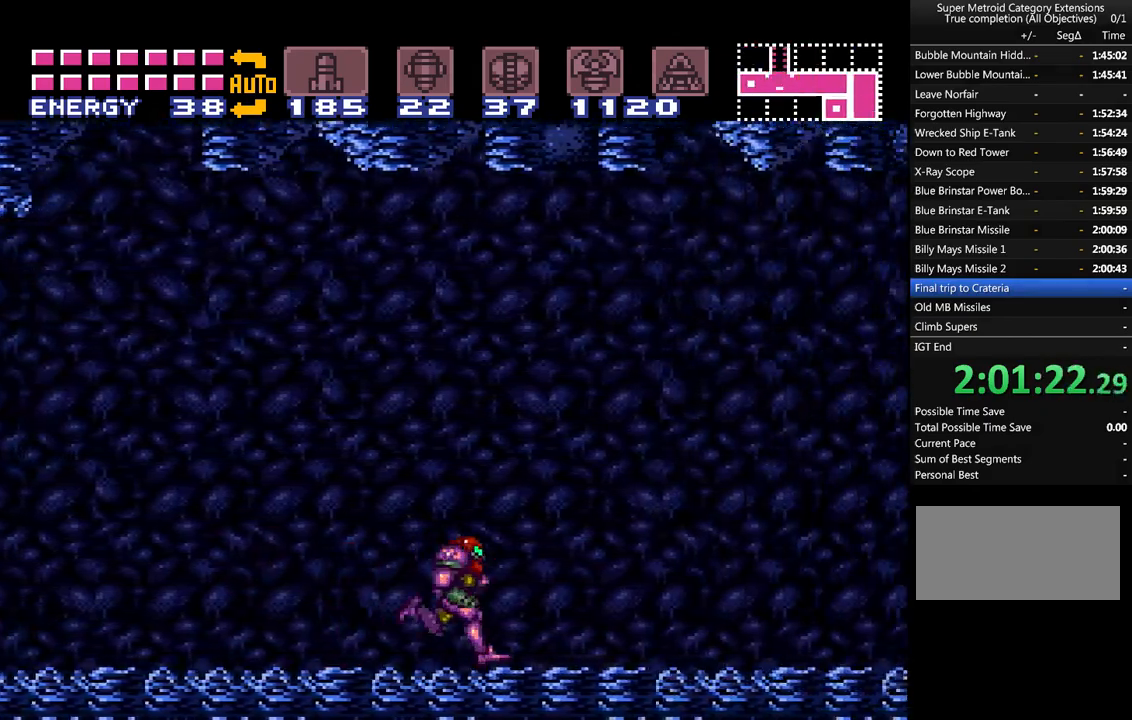
{"buttons": ["A", "DPAD_RIGHT"], "events": []}
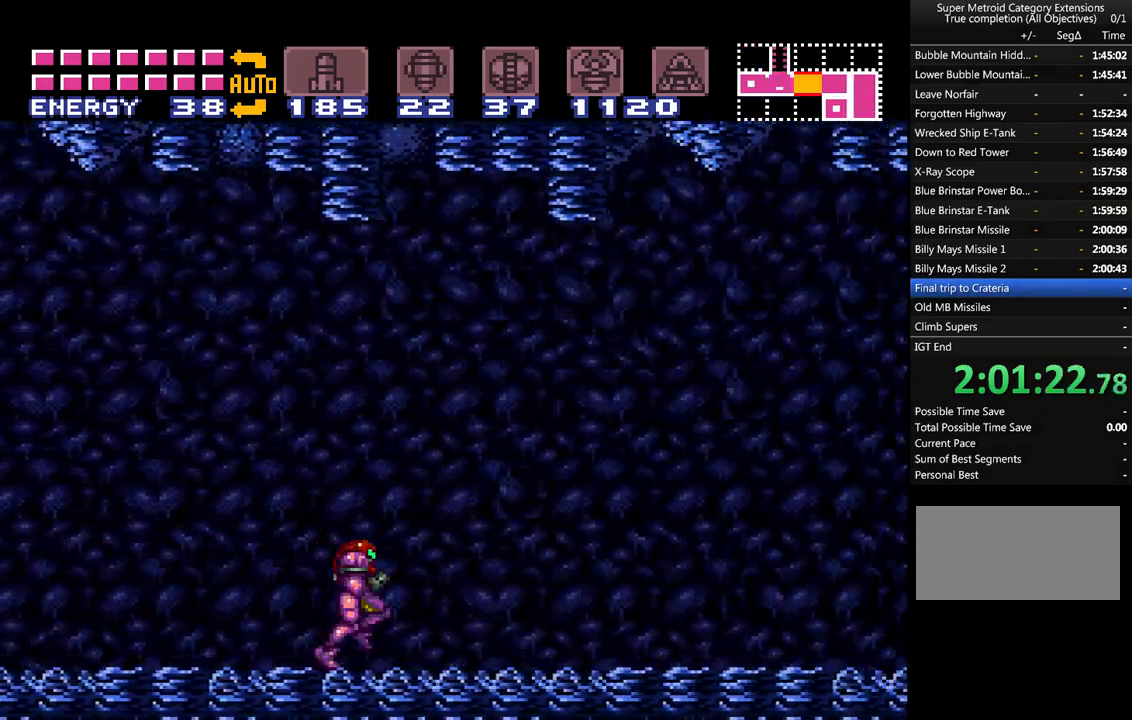
{"buttons": ["A"], "events": [[500, "DPAD_RIGHT", "up"]]}
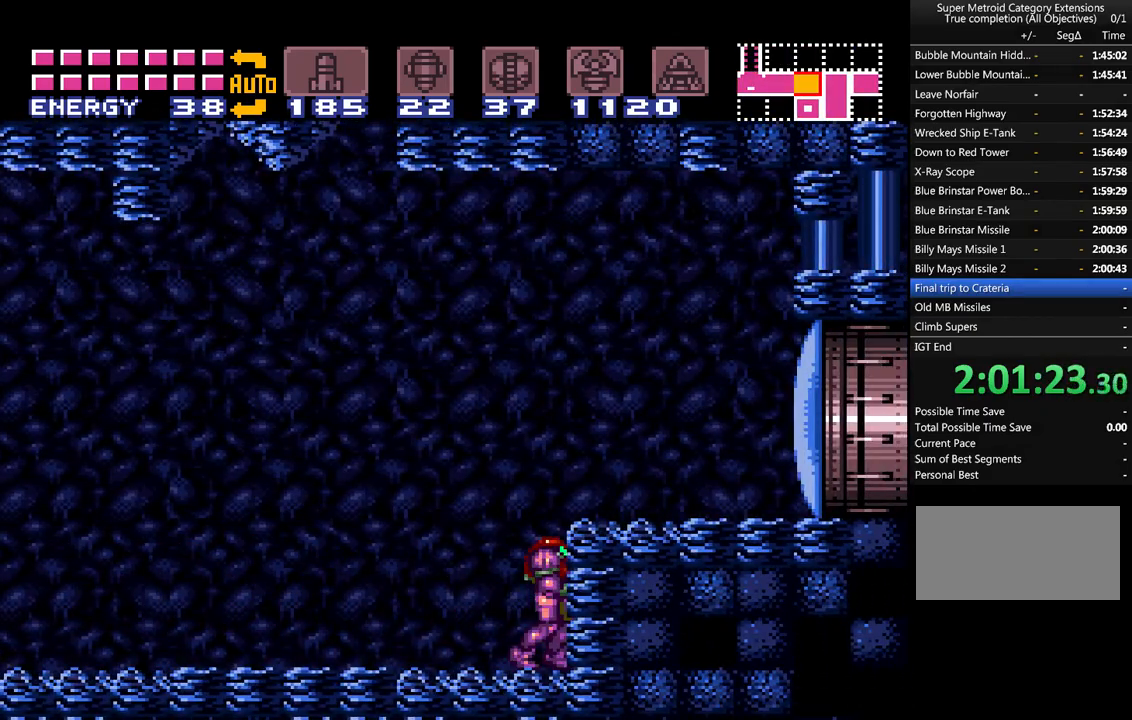
{"buttons": ["A", "DPAD_LEFT"], "events": [[33, "A", "up"], [83, "DPAD_LEFT", "down"], [467, "A", "down"]]}
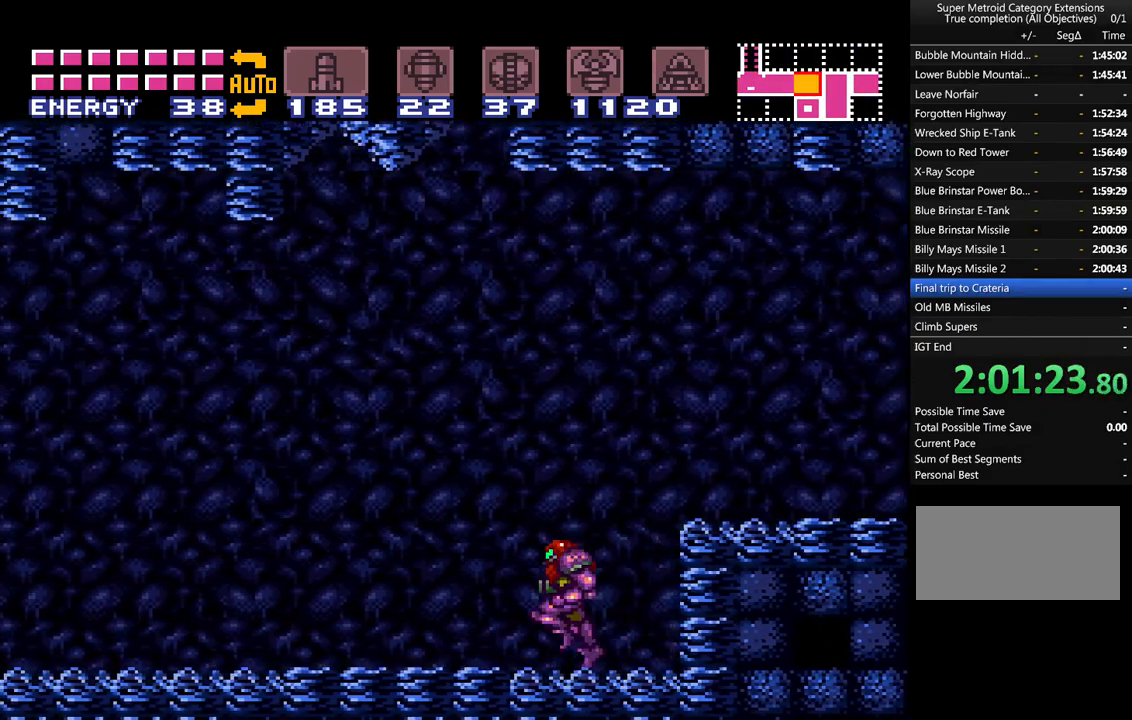
{"buttons": ["A", "DPAD_LEFT"], "events": []}
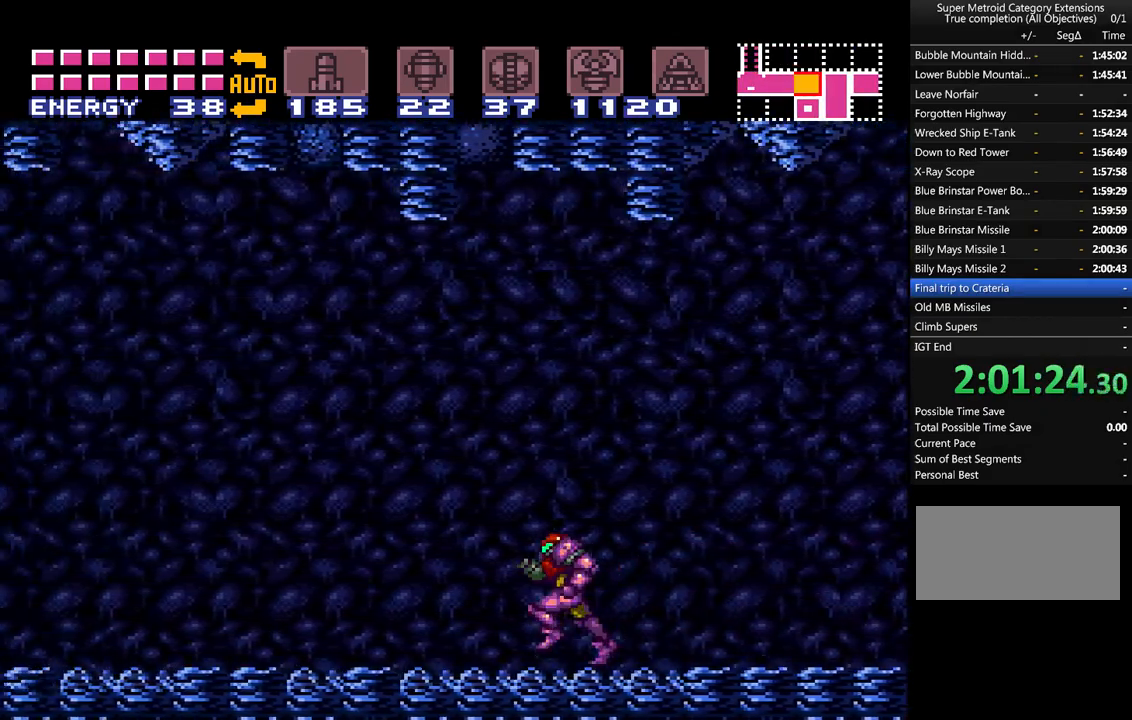
{"buttons": ["A", "DPAD_LEFT"], "events": []}
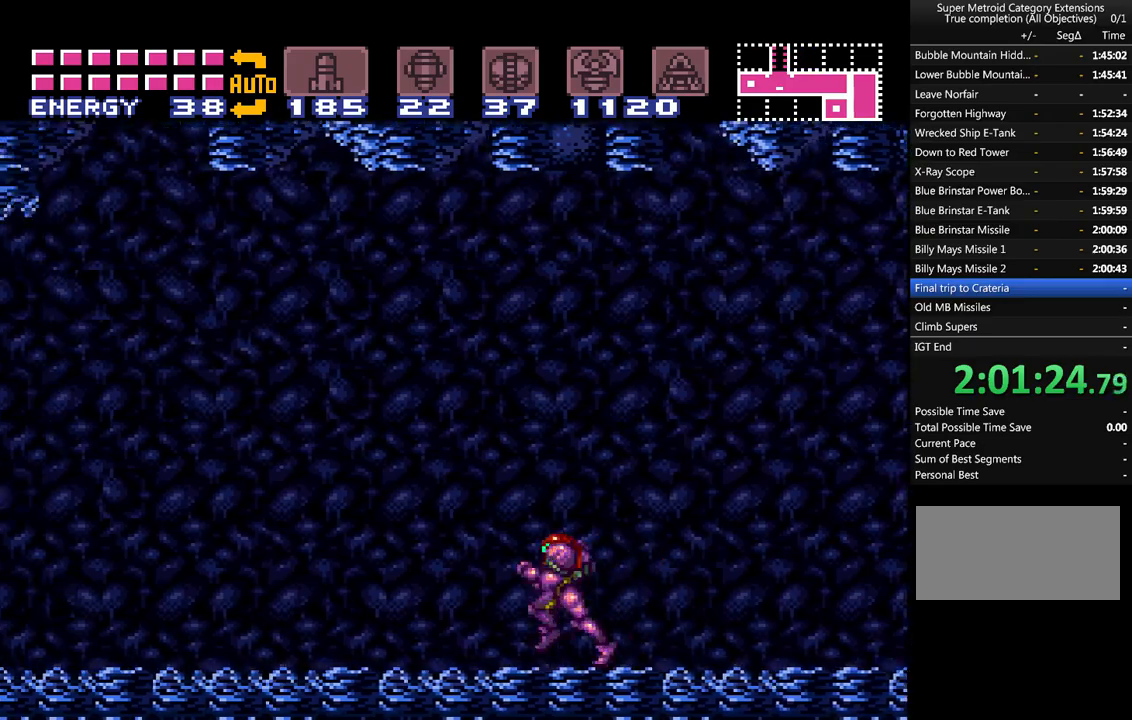
{"buttons": ["A", "DPAD_DOWN"], "events": [[250, "DPAD_DOWN", "down"], [283, "DPAD_LEFT", "up"], [400, "DPAD_RIGHT", "down"], [433, "DPAD_RIGHT", "up"]]}
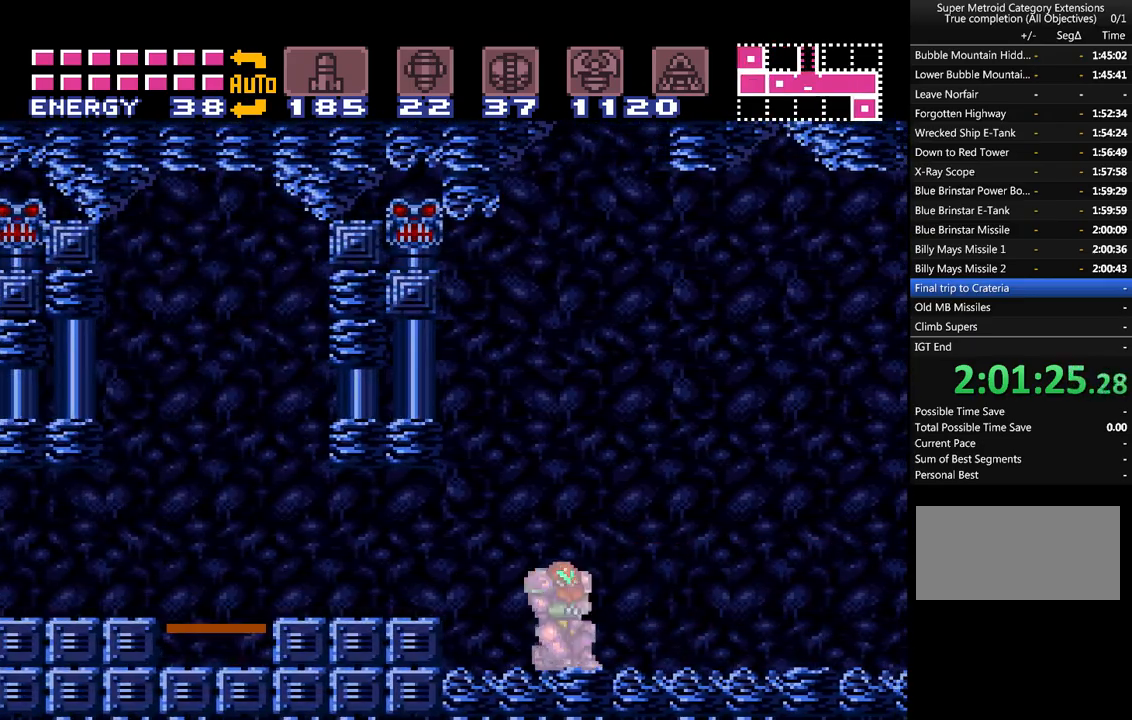
{"buttons": ["A", "DPAD_LEFT"], "events": [[50, "DPAD_DOWN", "up"], [150, "DPAD_LEFT", "down"], [400, "B", "down"], [467, "B", "up"]]}
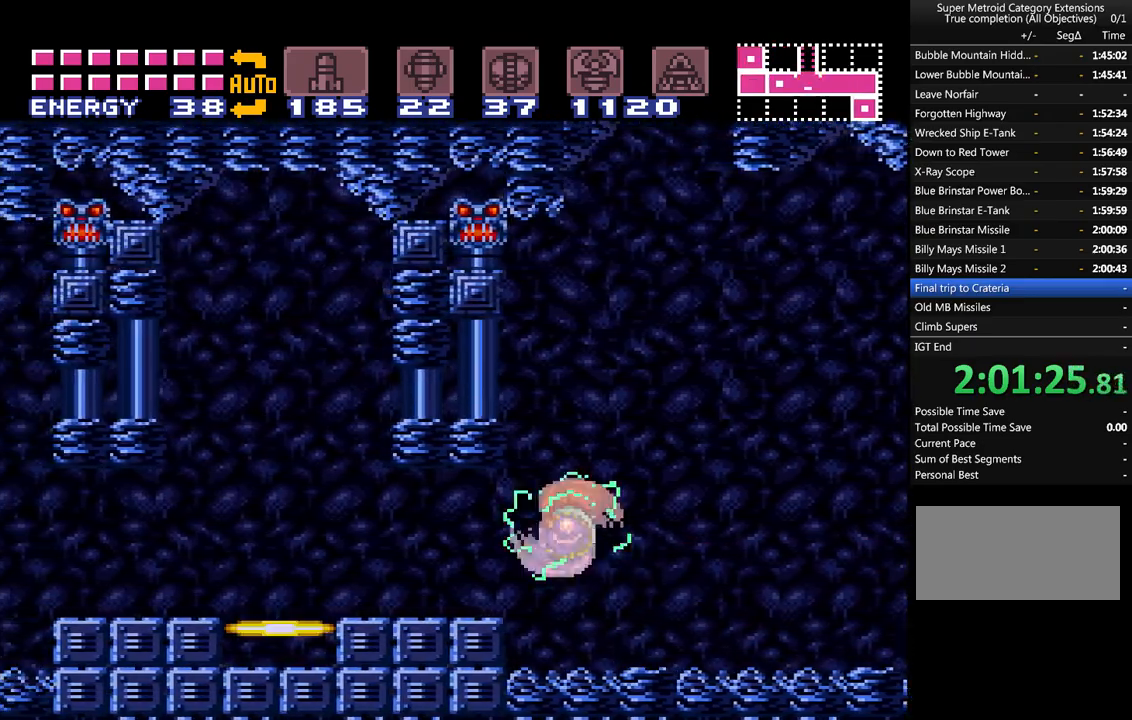
{"buttons": ["A", "DPAD_LEFT"], "events": []}
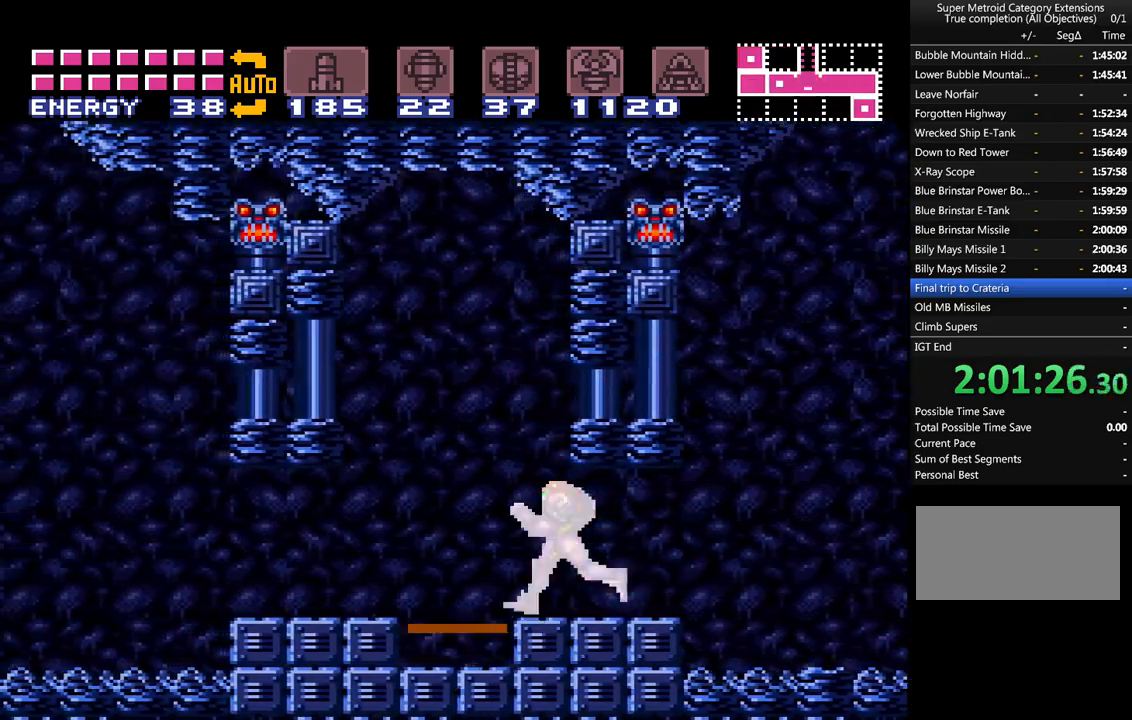
{"buttons": [], "events": [[17, "DPAD_LEFT", "up"], [83, "A", "up"], [150, "DPAD_UP", "down"], [283, "DPAD_UP", "up"], [300, "DPAD_UP", "down"], [467, "DPAD_UP", "up"]]}